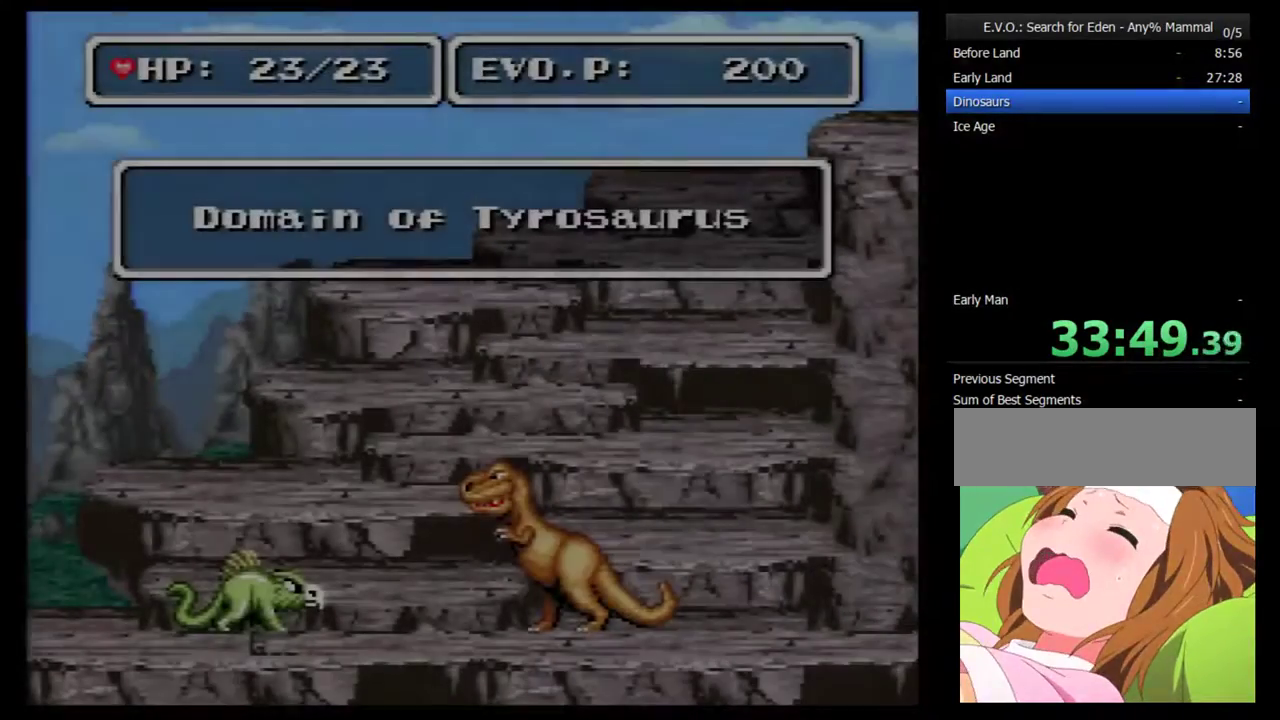
Gameplay with a controller (Nintendo layout); each line is a JSON object with the inputs held at the frame after it. "events" lists button and stick changes between this image and that frame as [ms after this image, input, new state], when the widget could be followed in between. Not read: B L3 R3.
{"buttons": ["DPAD_RIGHT"], "events": [[217, "DPAD_RIGHT", "down"]]}
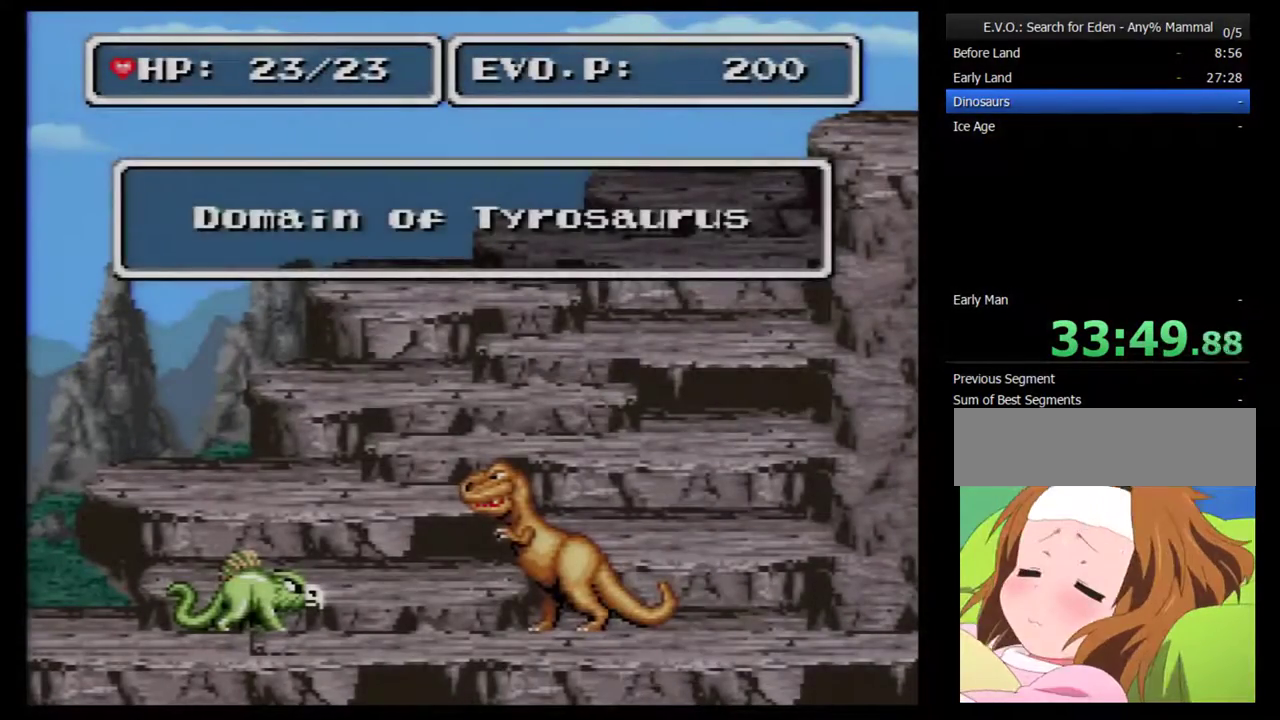
{"buttons": ["DPAD_RIGHT"], "events": []}
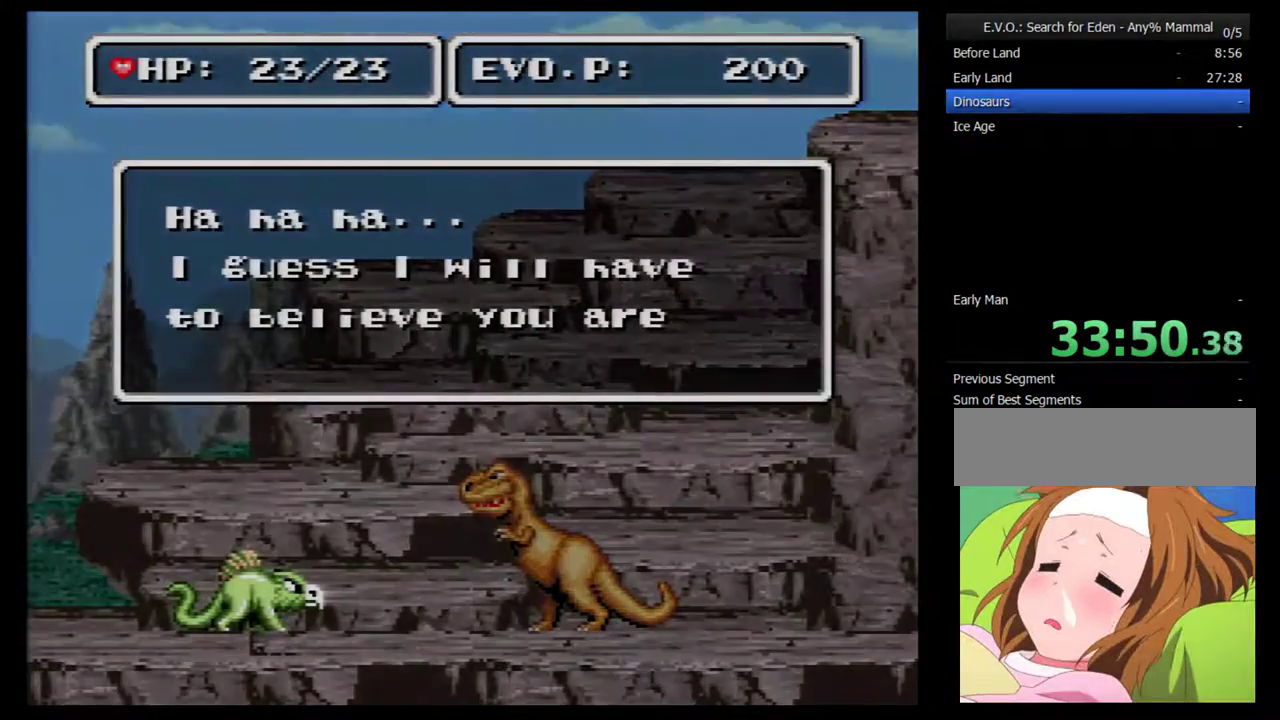
{"buttons": [], "events": [[183, "DPAD_RIGHT", "up"]]}
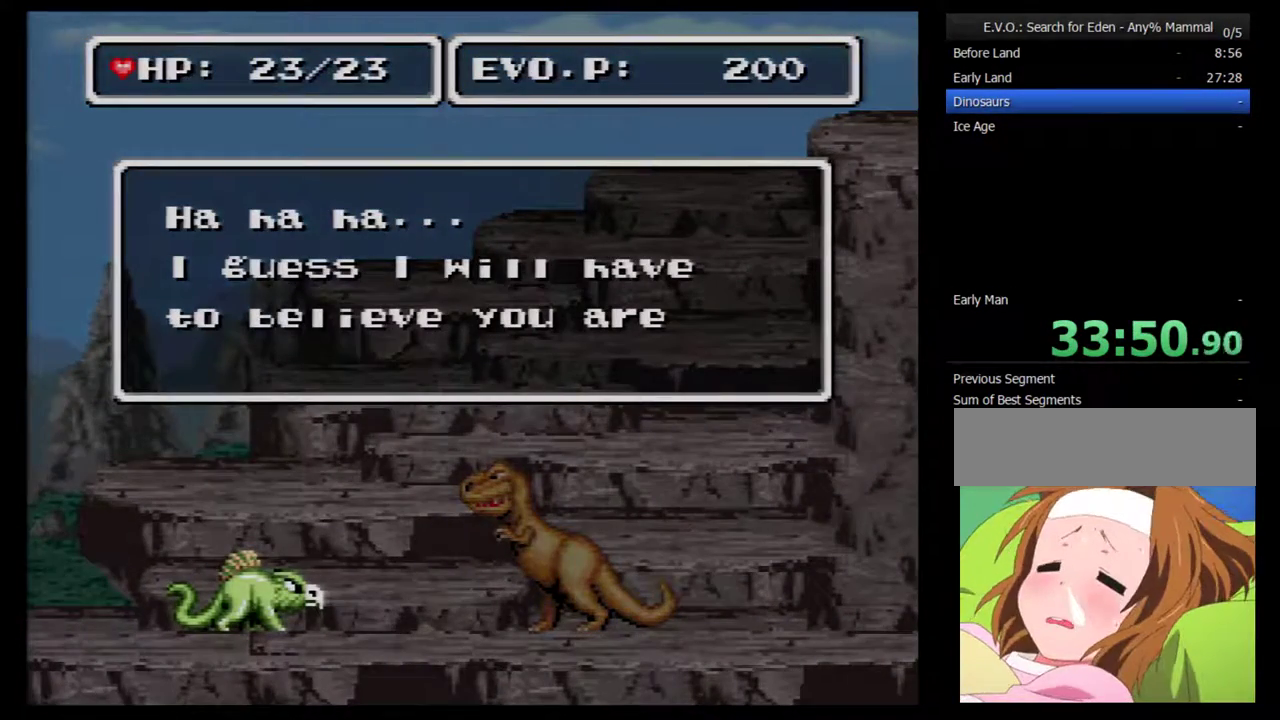
{"buttons": [], "events": []}
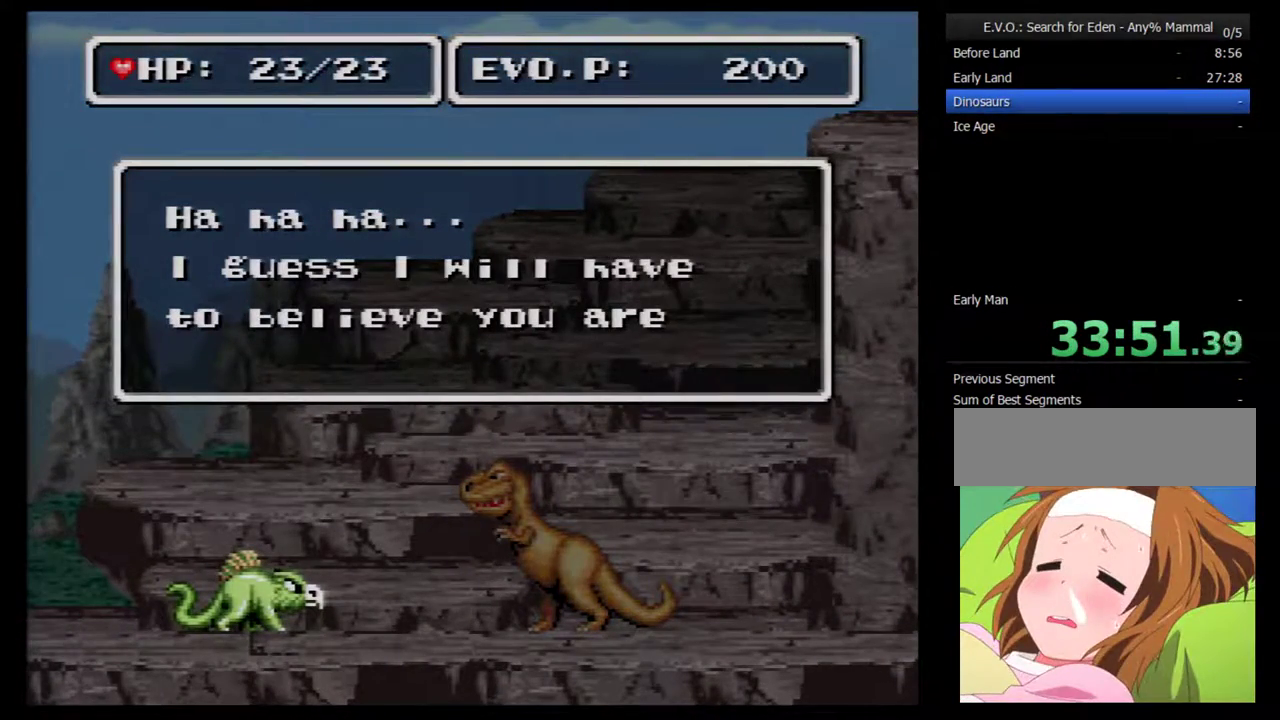
{"buttons": [], "events": []}
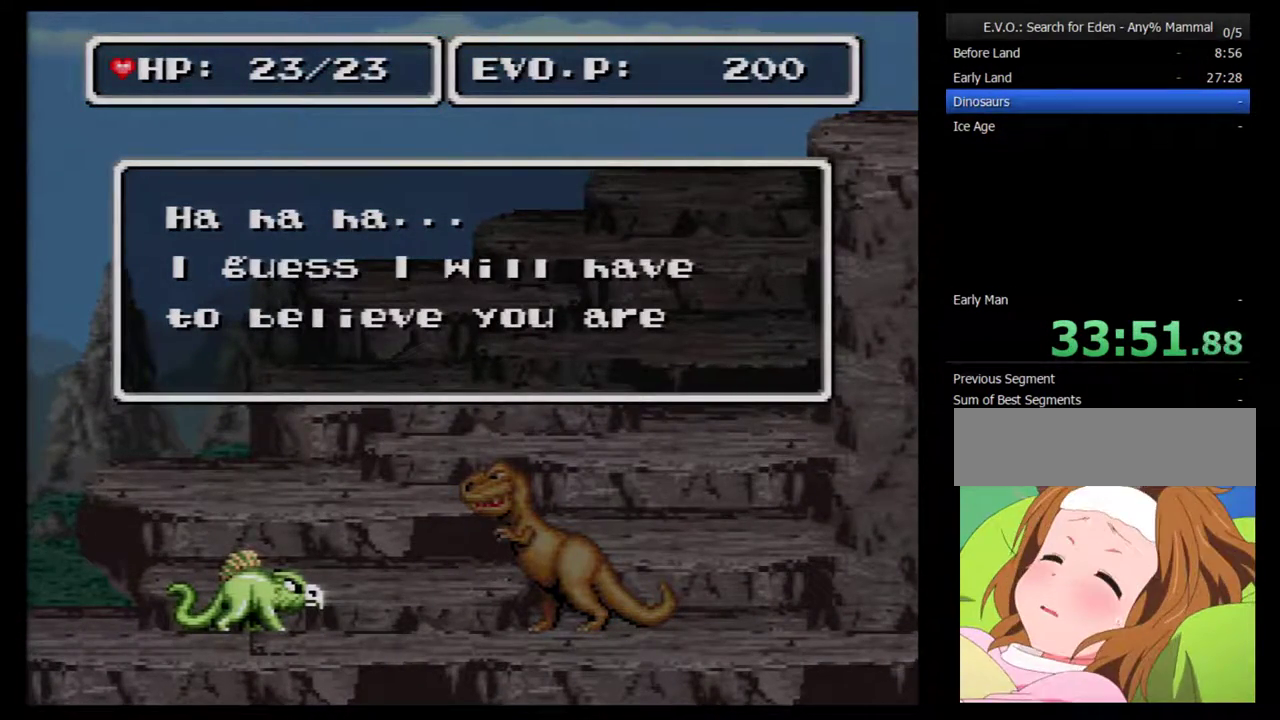
{"buttons": [], "events": []}
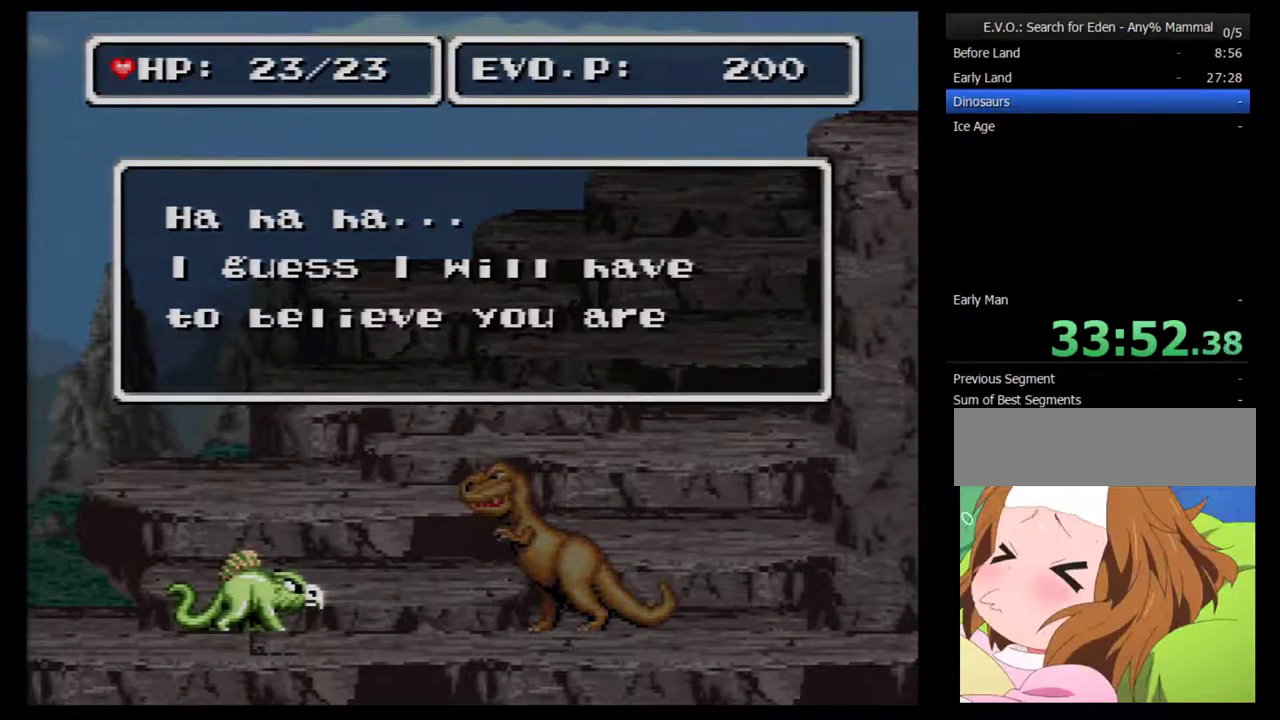
{"buttons": [], "events": []}
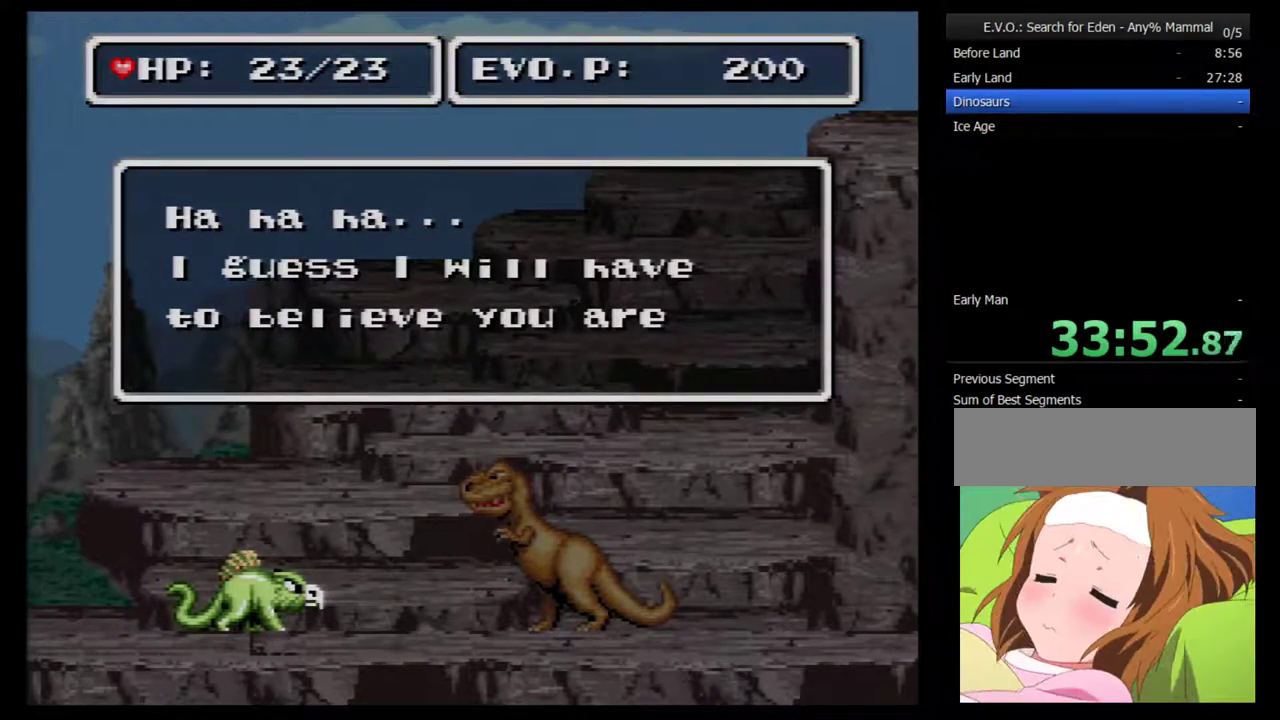
{"buttons": [], "events": []}
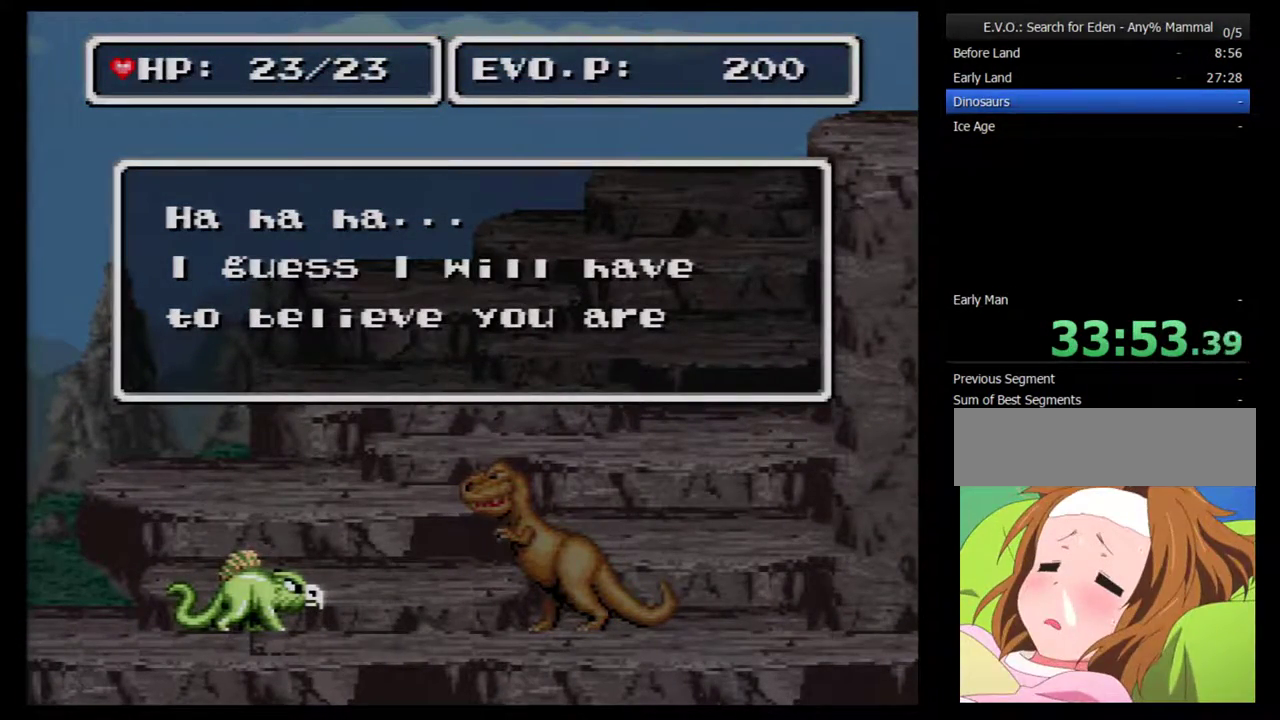
{"buttons": [], "events": [[17, "Y", "down"], [133, "Y", "up"]]}
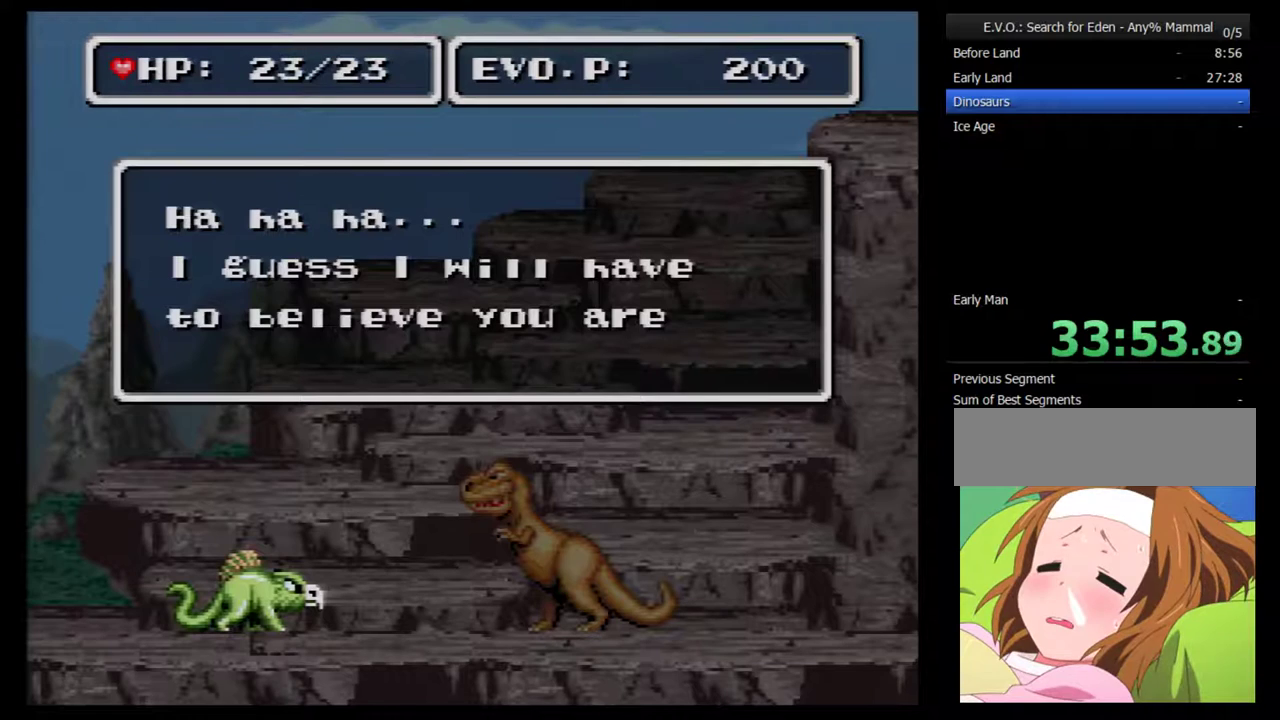
{"buttons": [], "events": []}
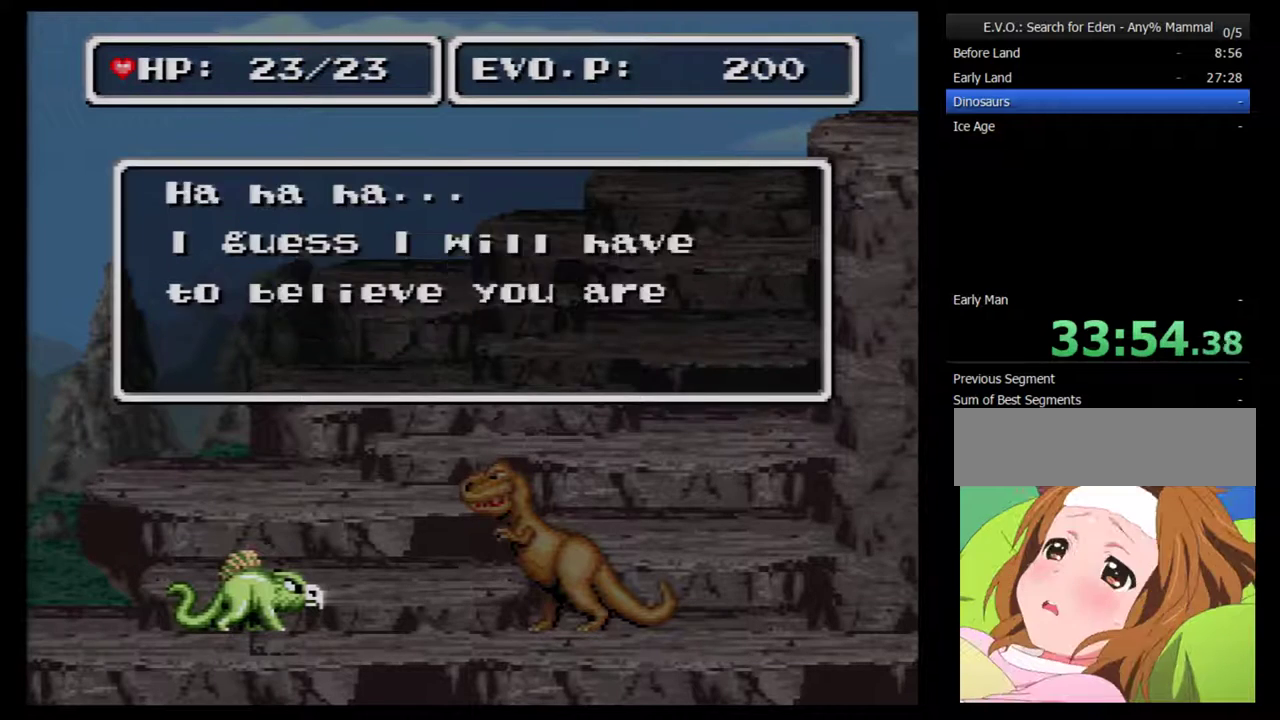
{"buttons": [], "events": []}
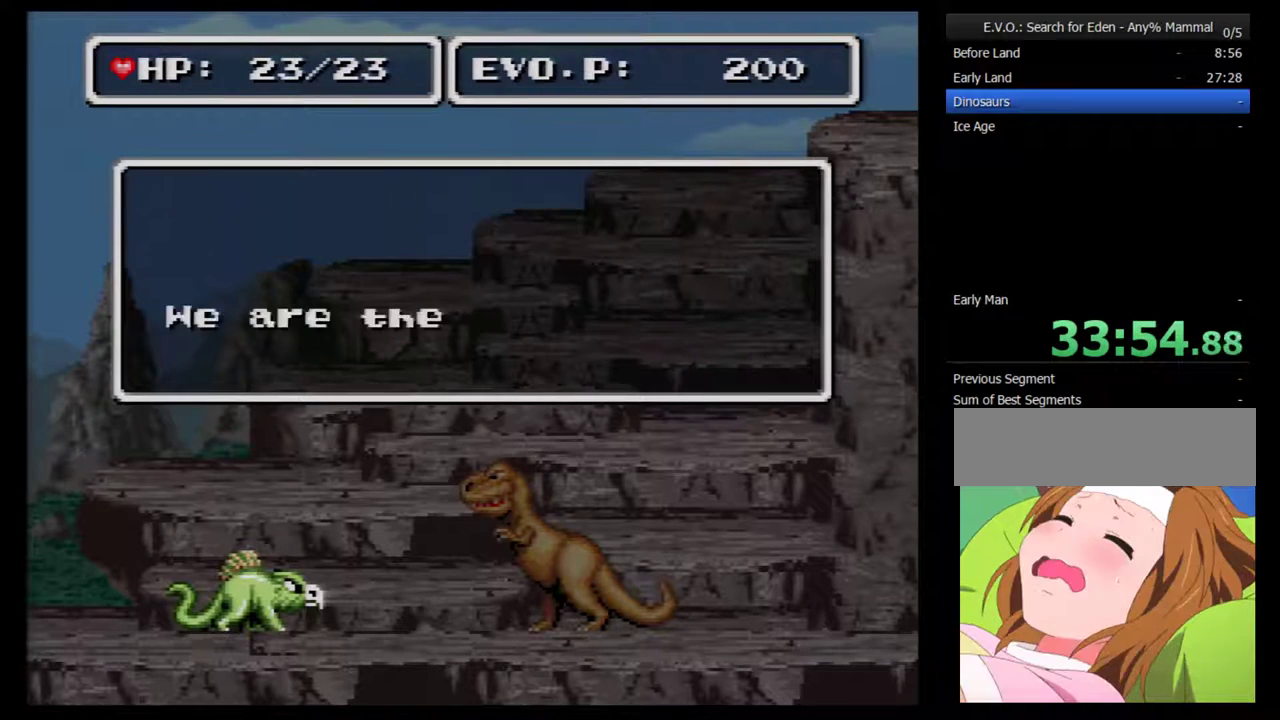
{"buttons": [], "events": []}
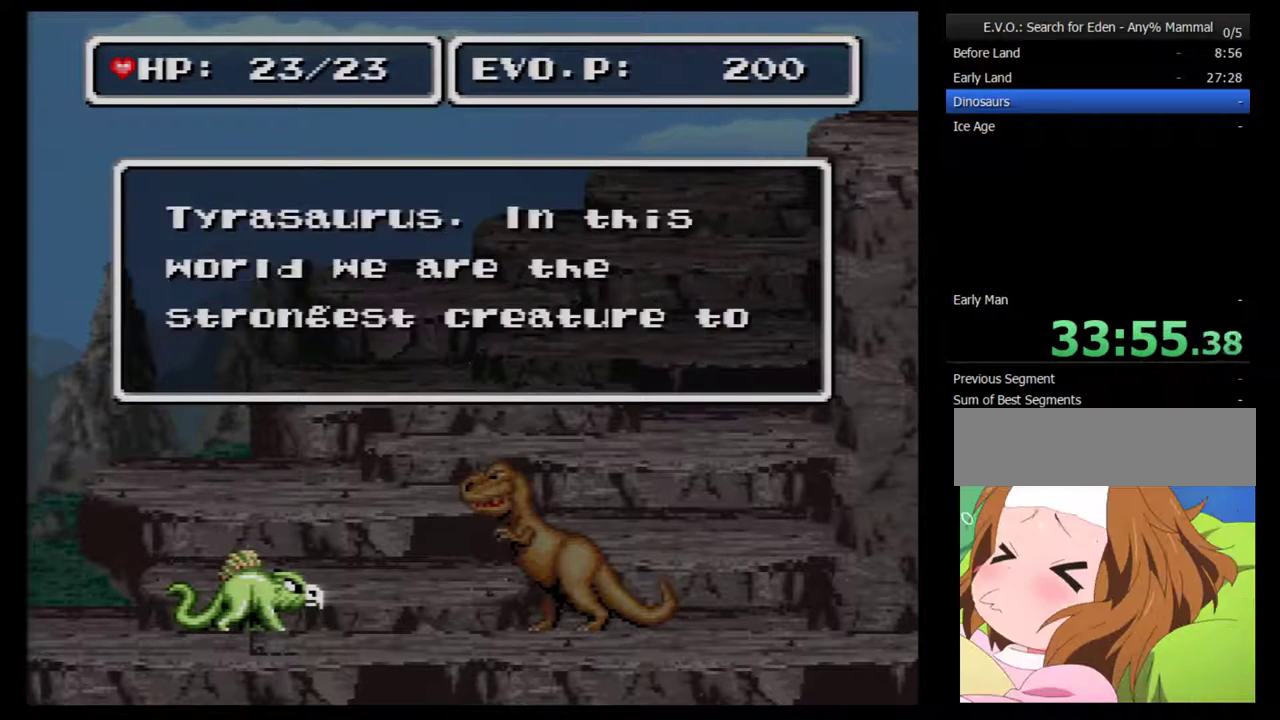
{"buttons": [], "events": []}
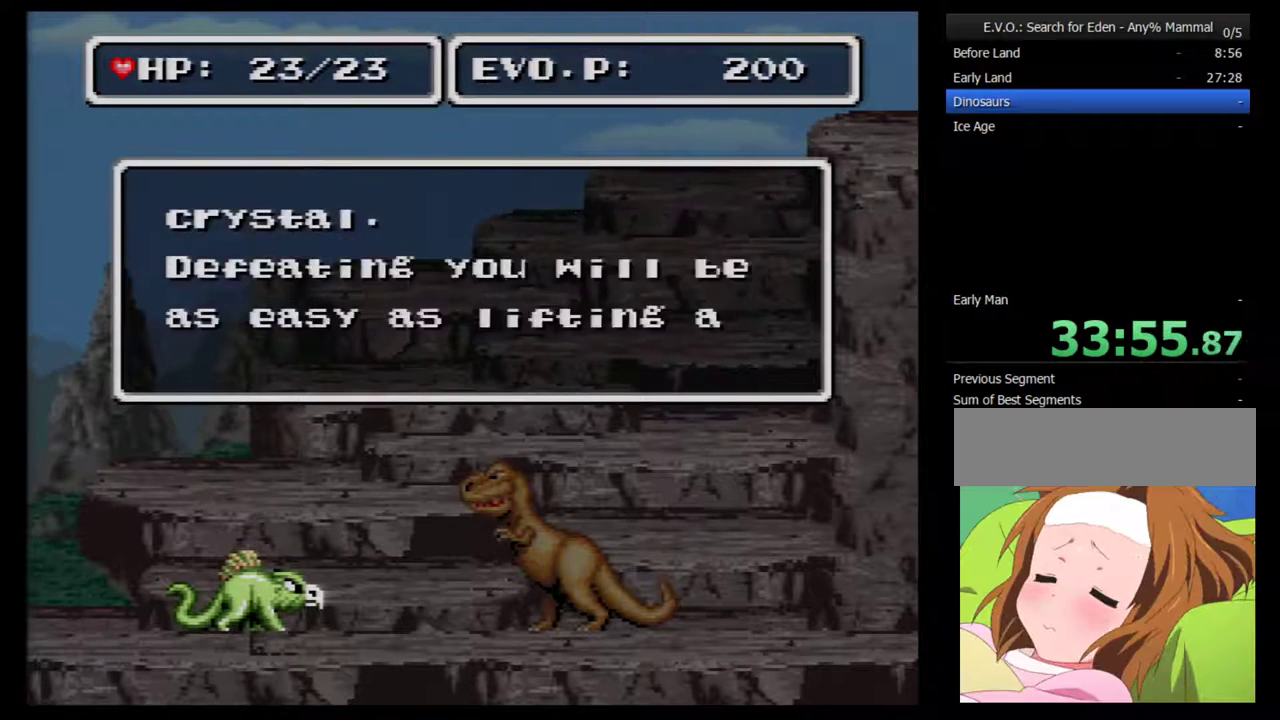
{"buttons": [], "events": []}
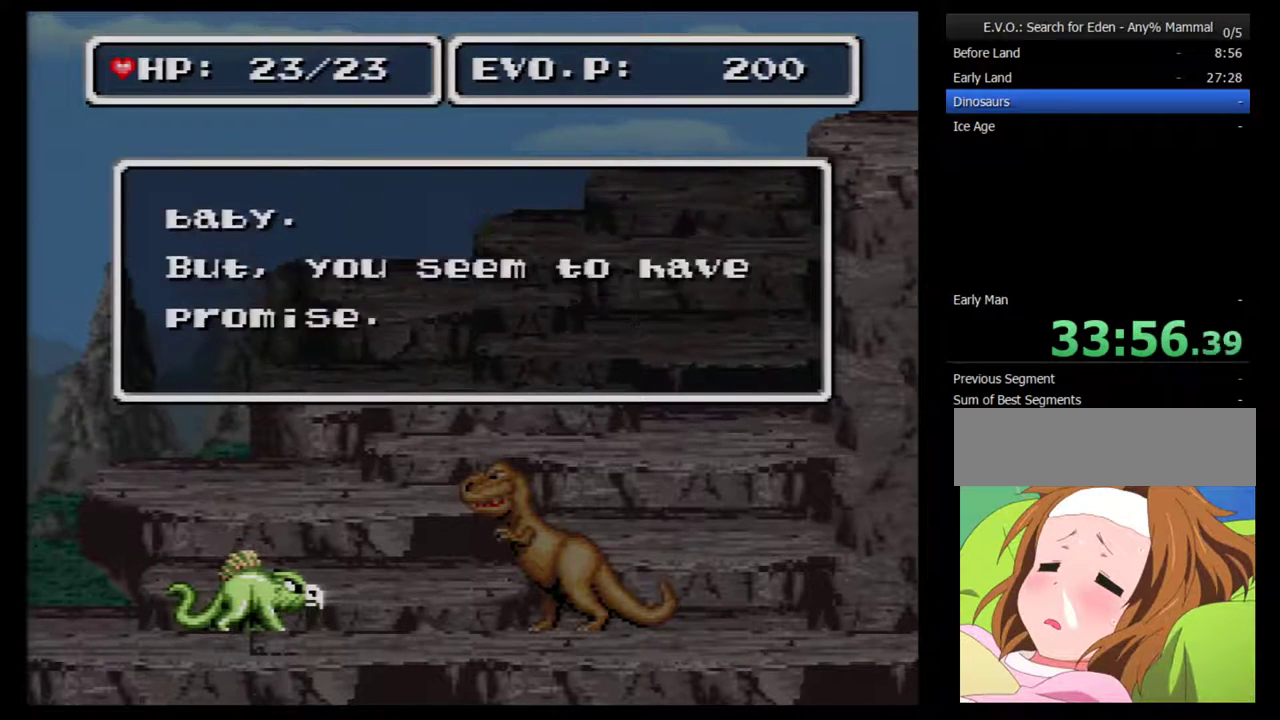
{"buttons": [], "events": []}
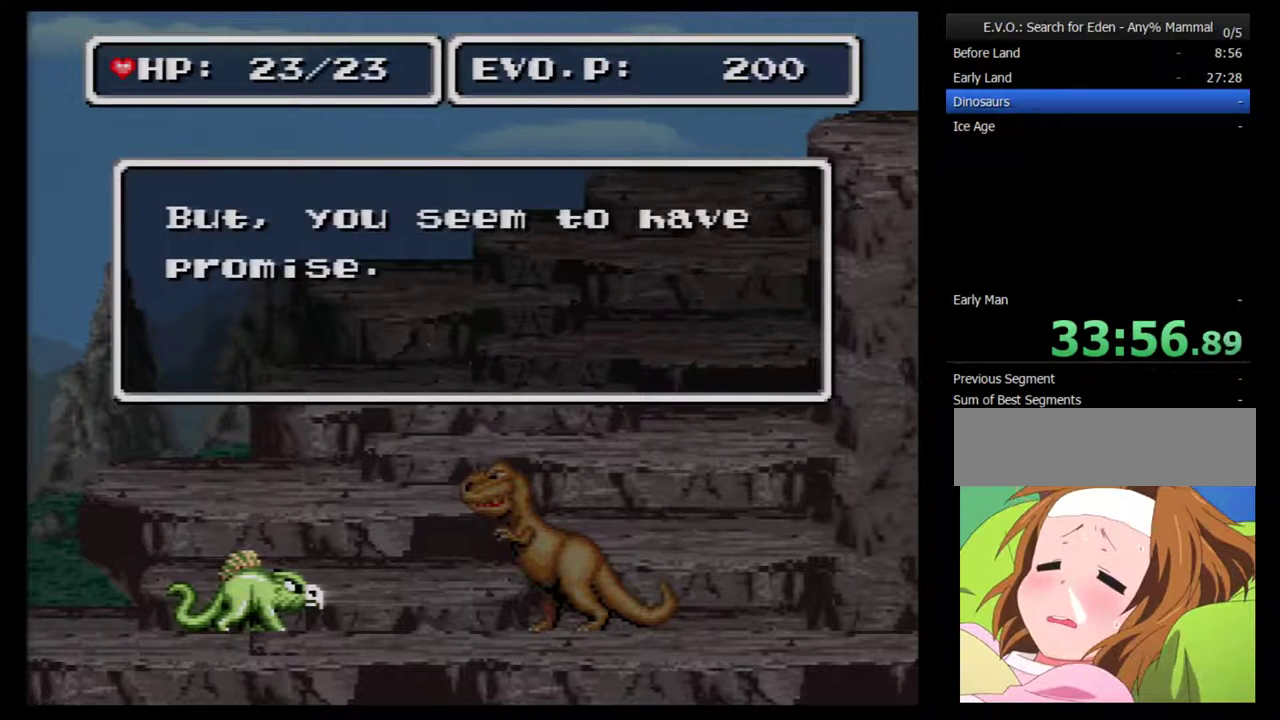
{"buttons": [], "events": []}
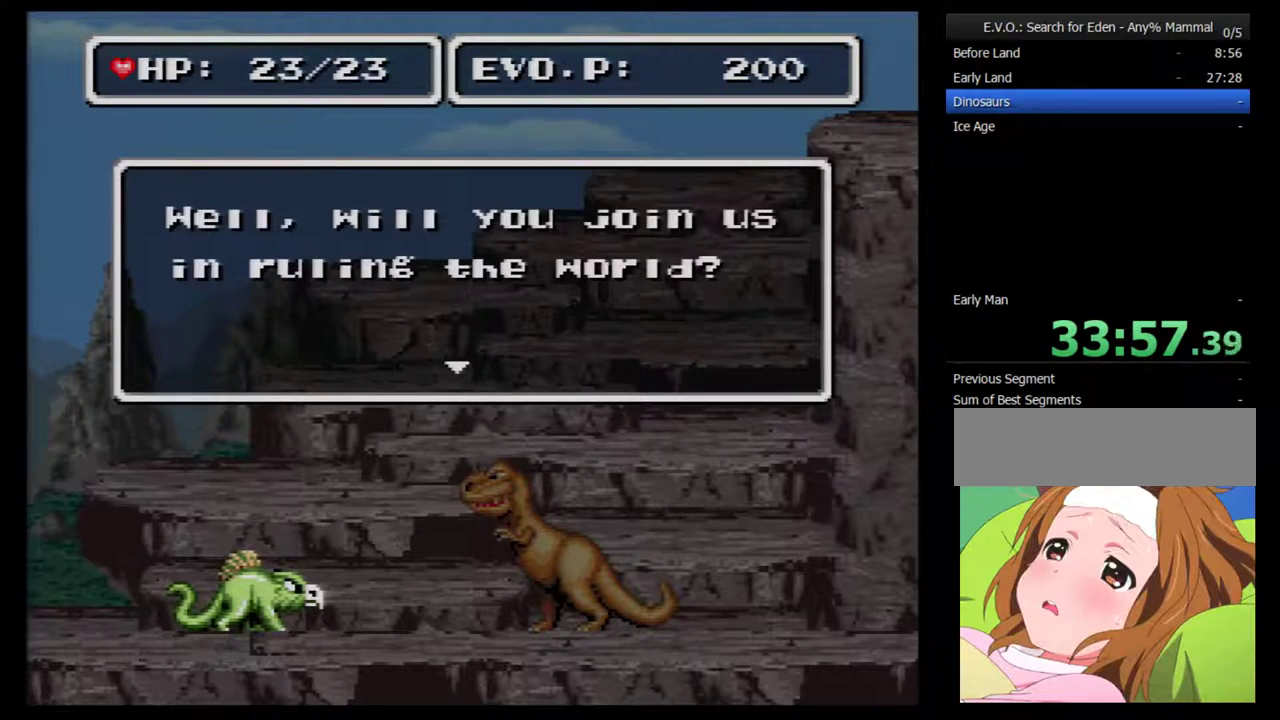
{"buttons": [], "events": []}
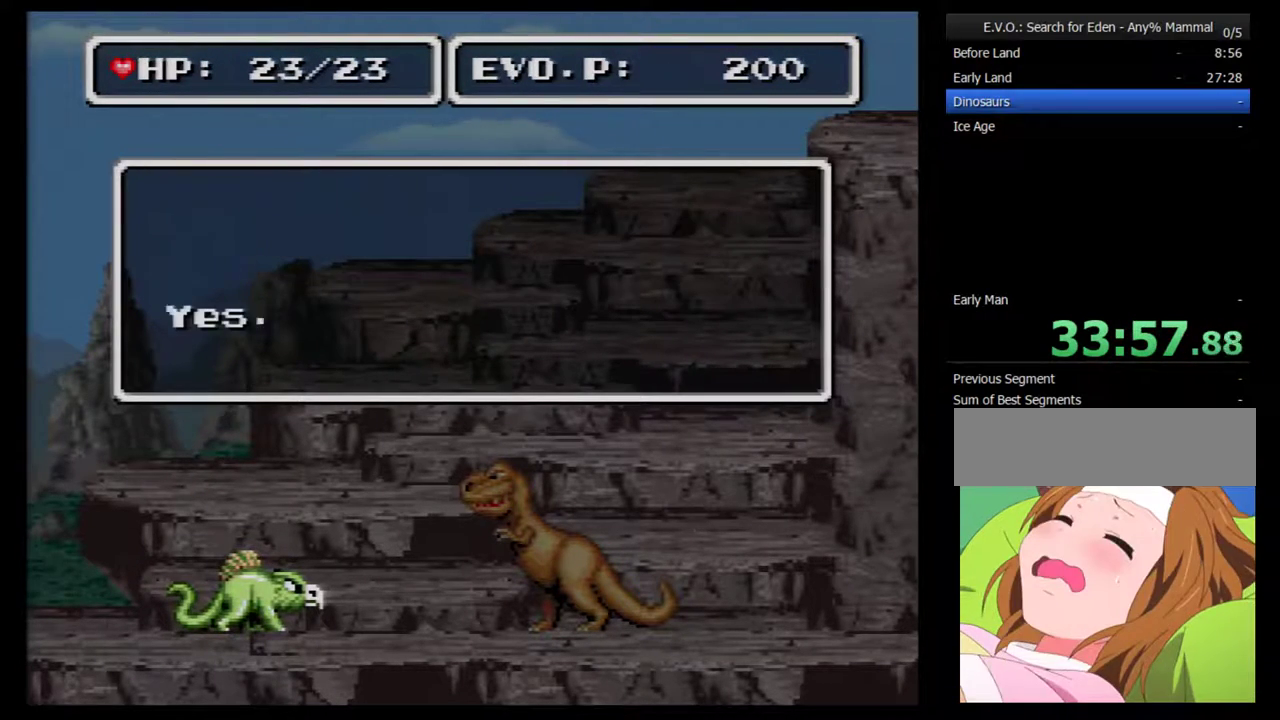
{"buttons": [], "events": [[350, "DPAD_DOWN", "down"], [433, "DPAD_DOWN", "up"]]}
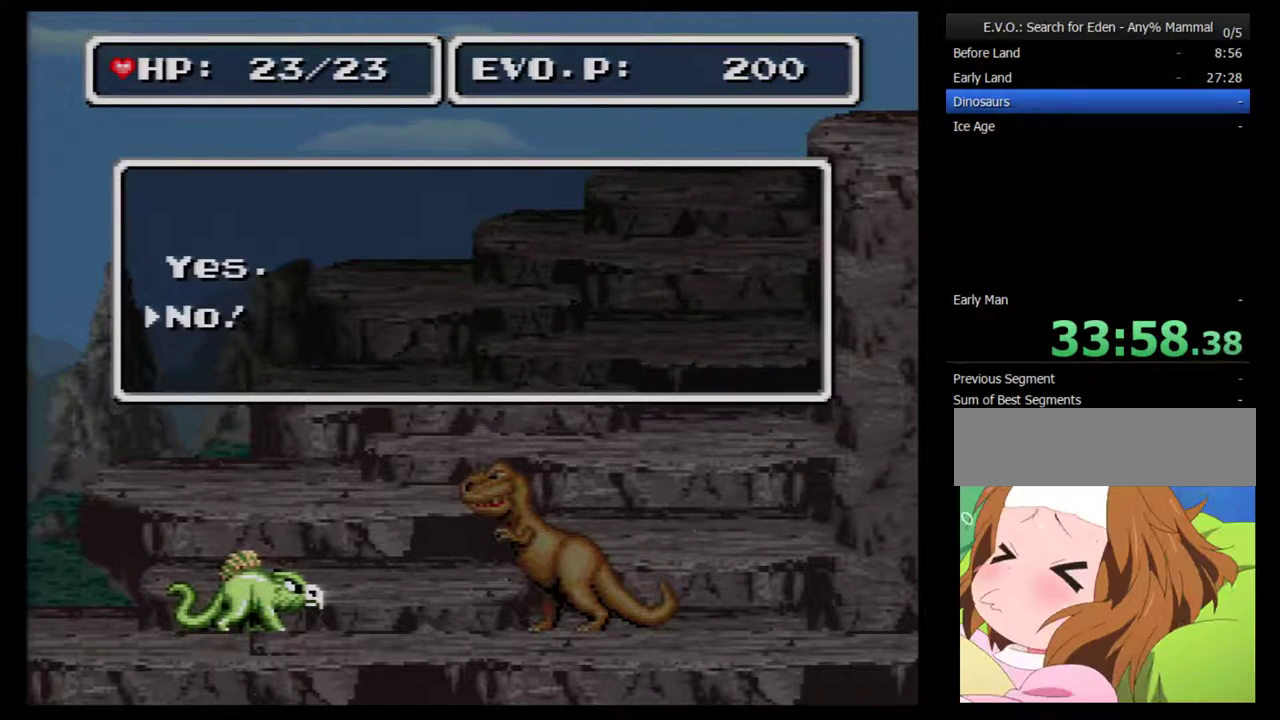
{"buttons": [], "events": []}
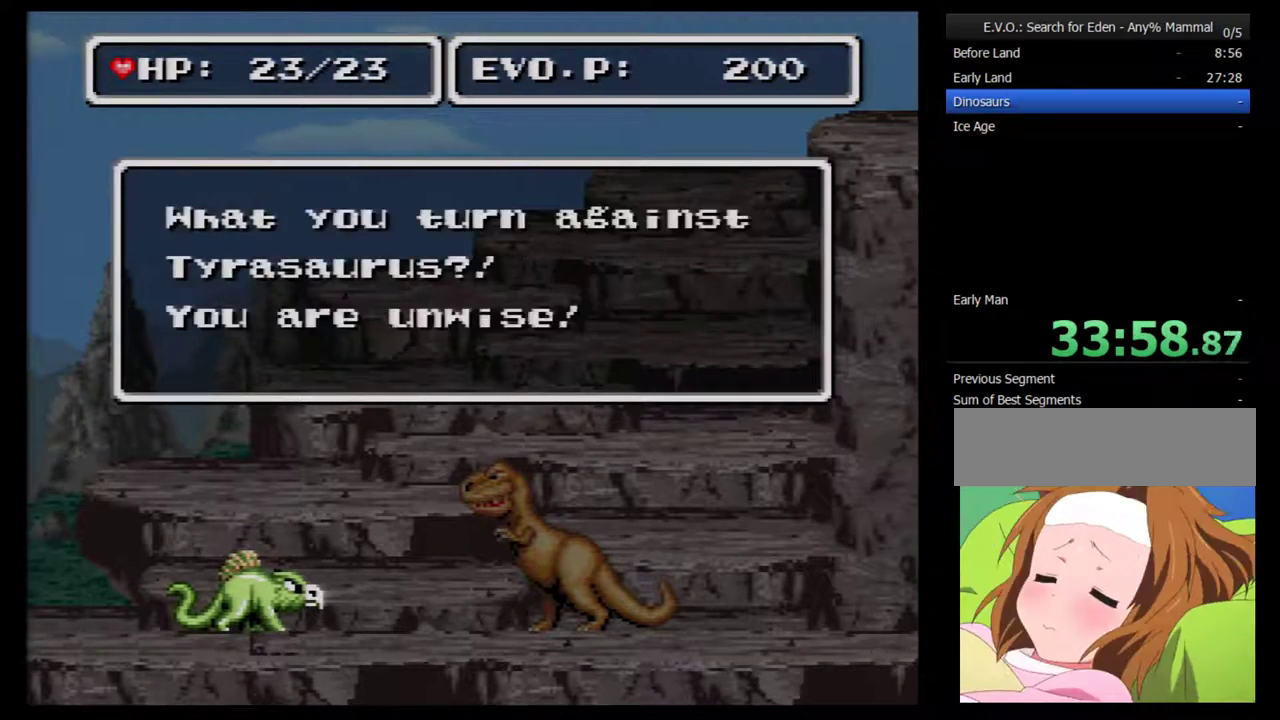
{"buttons": [], "events": []}
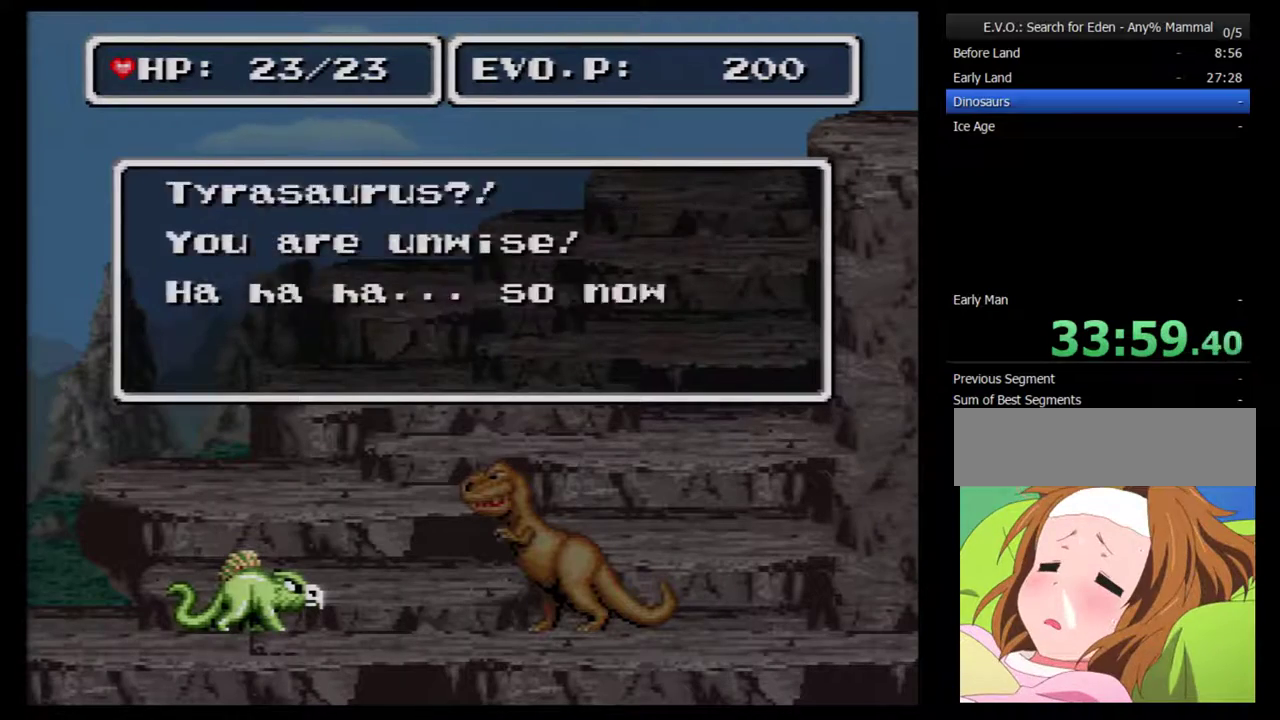
{"buttons": [], "events": []}
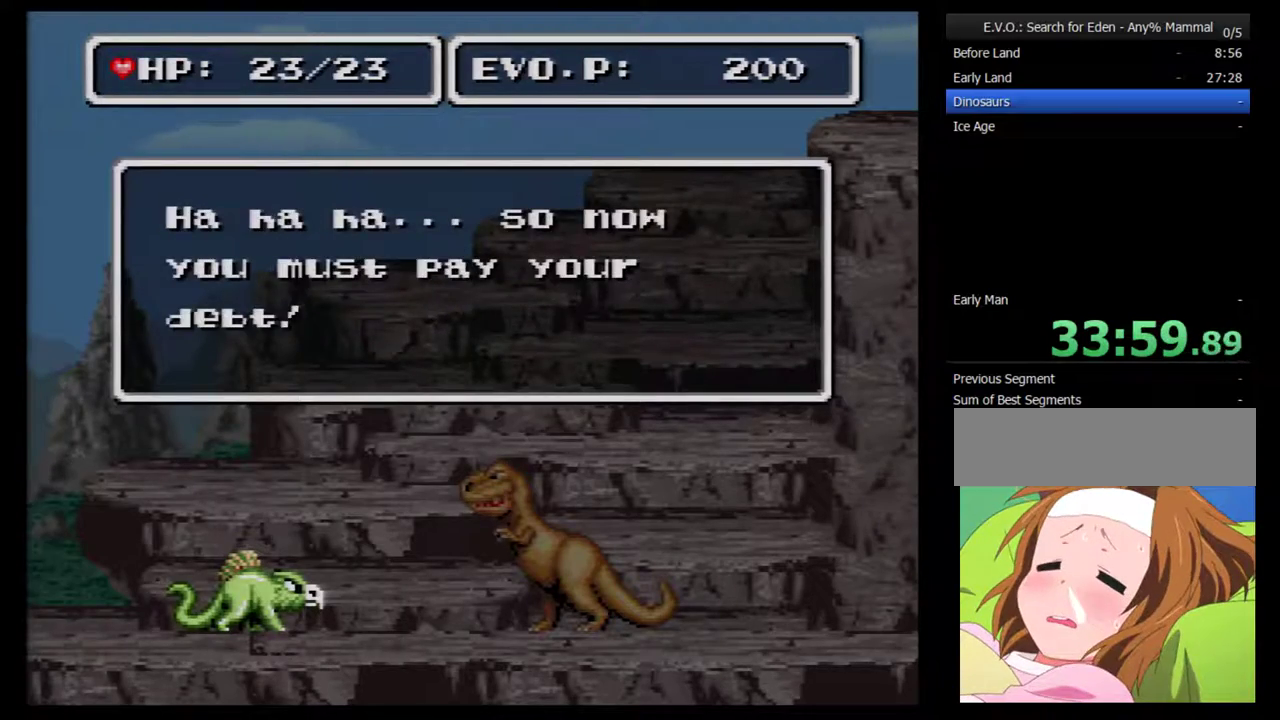
{"buttons": ["Y", "DPAD_RIGHT"], "events": [[267, "DPAD_RIGHT", "down"], [433, "Y", "down"]]}
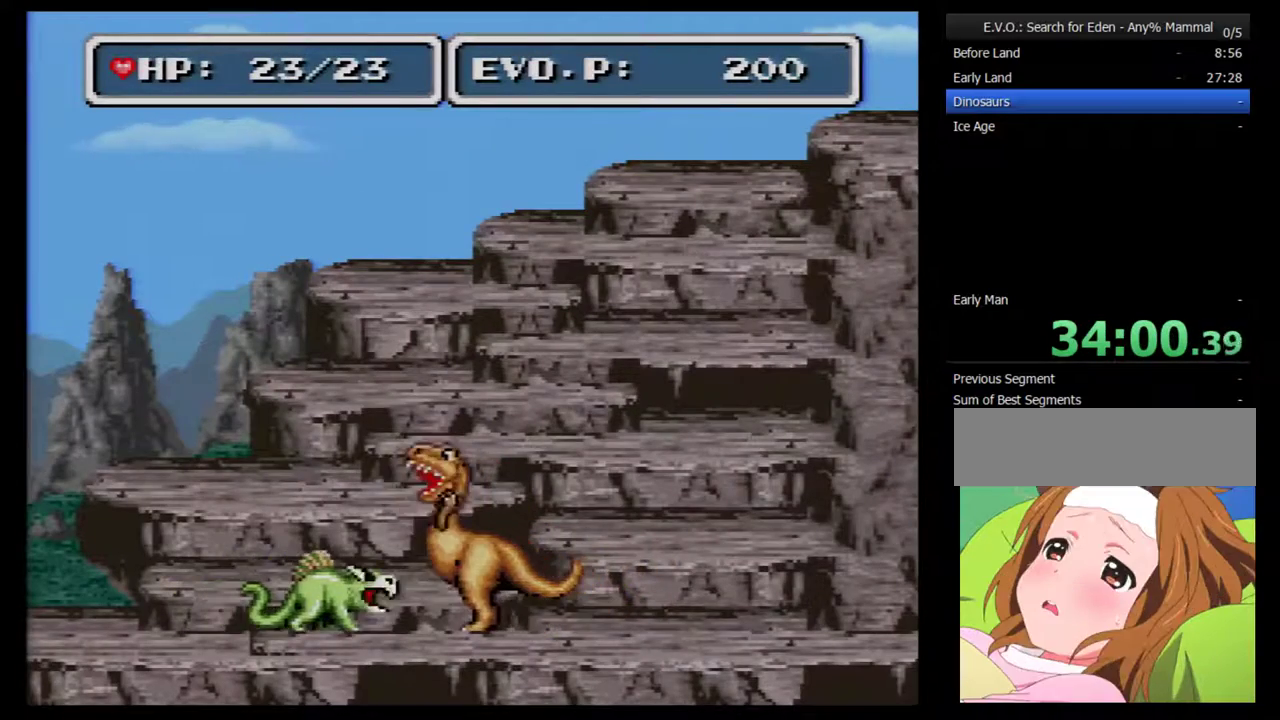
{"buttons": [], "events": [[17, "DPAD_RIGHT", "up"], [200, "Y", "up"], [267, "Y", "down"], [400, "Y", "up"]]}
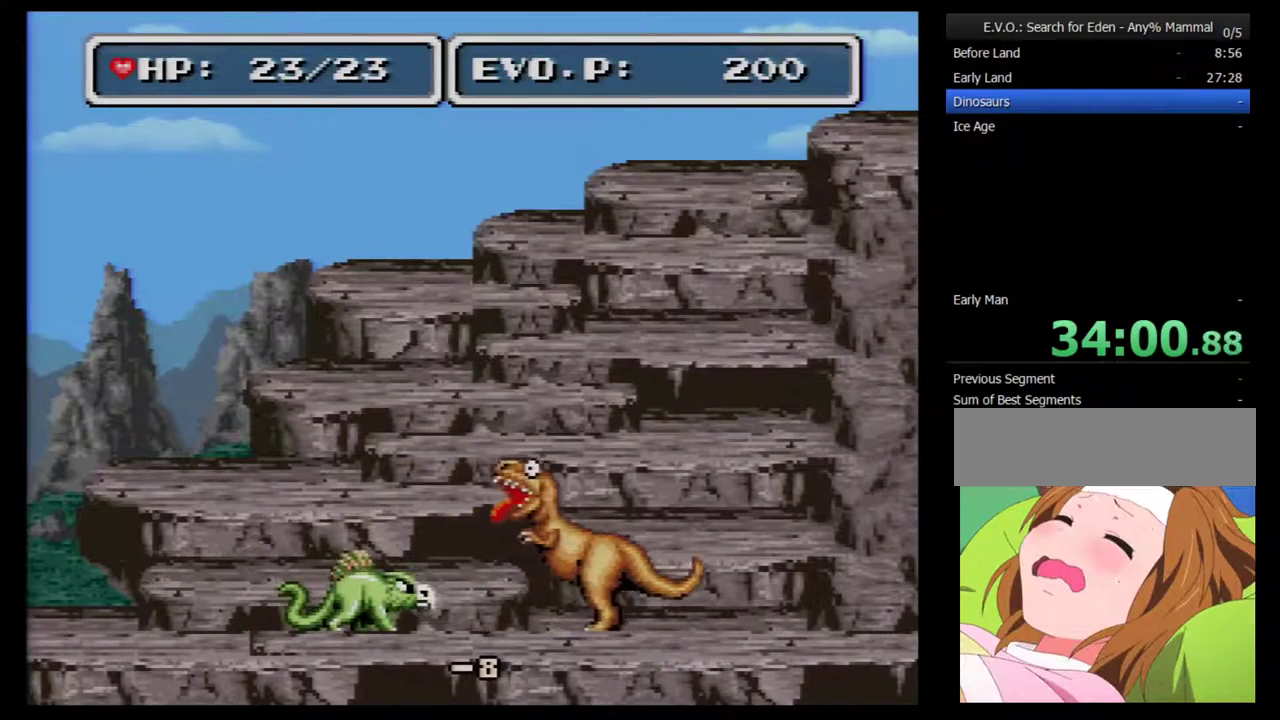
{"buttons": [], "events": [[17, "DPAD_RIGHT", "down"], [233, "Y", "down"], [300, "DPAD_RIGHT", "up"], [350, "Y", "up"]]}
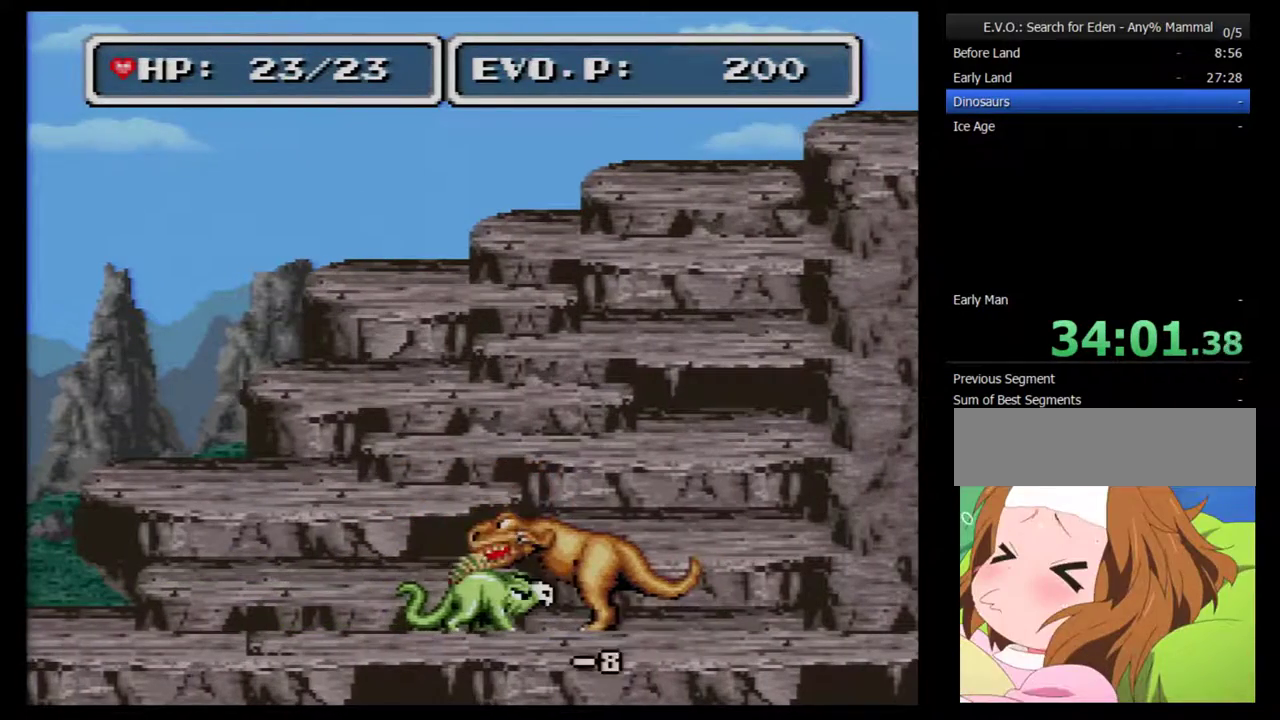
{"buttons": ["Y", "DPAD_RIGHT"], "events": [[67, "DPAD_RIGHT", "down"], [417, "Y", "down"]]}
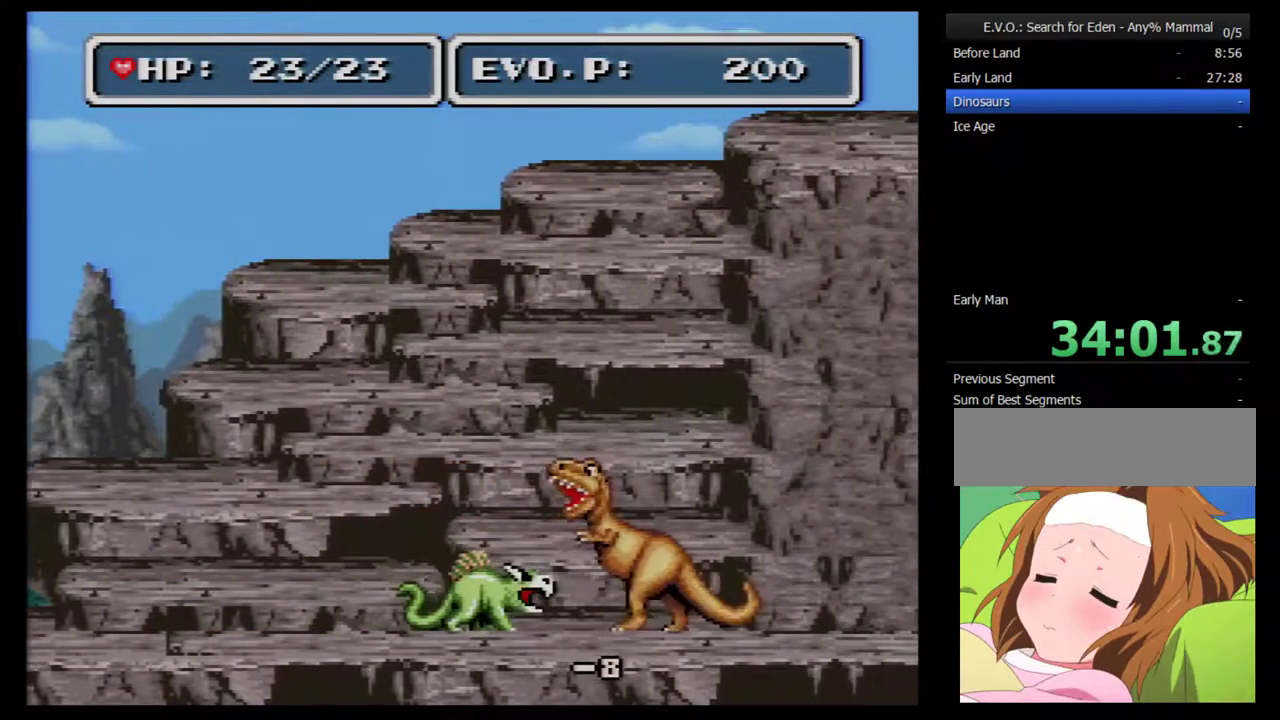
{"buttons": ["DPAD_RIGHT"], "events": [[133, "Y", "up"]]}
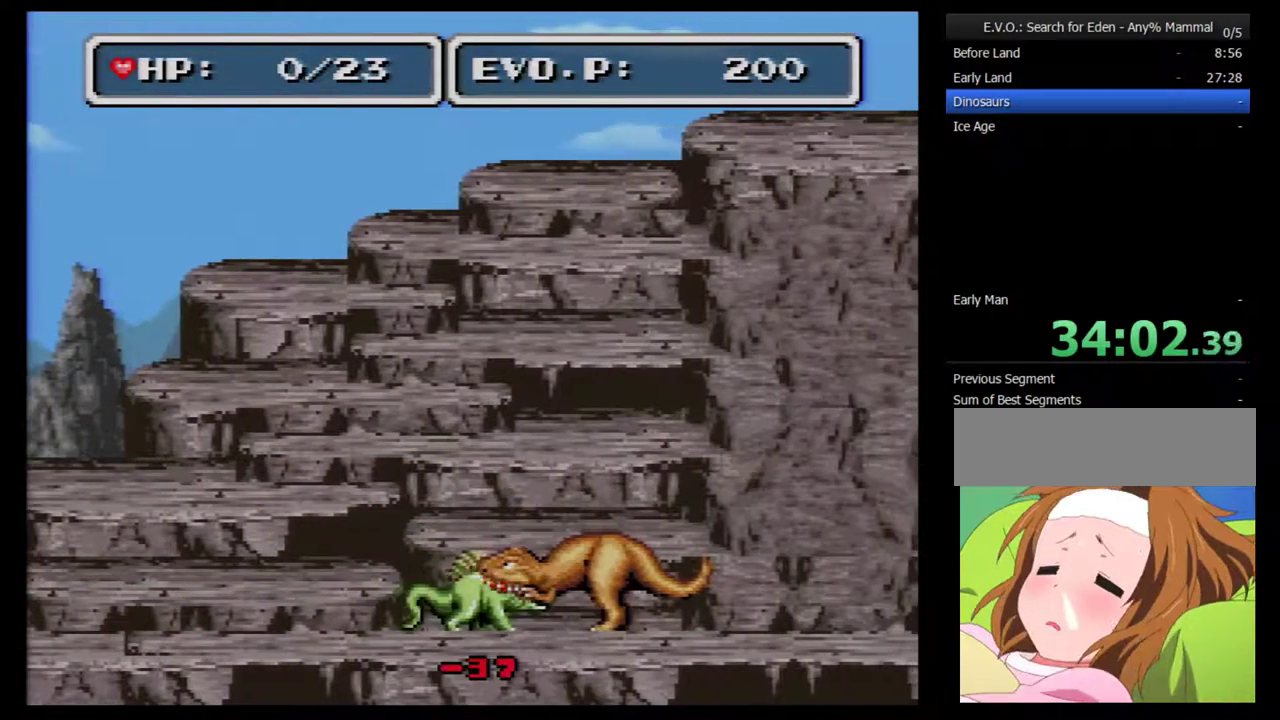
{"buttons": [], "events": [[183, "DPAD_RIGHT", "up"]]}
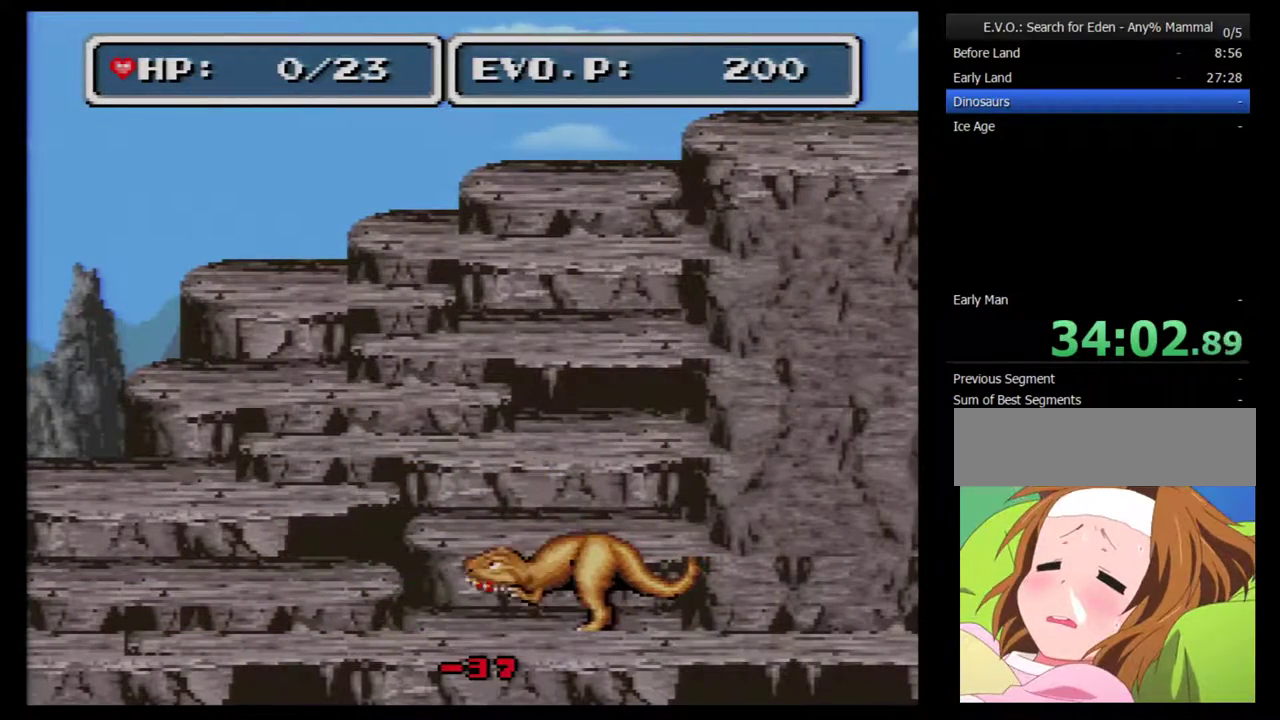
{"buttons": [], "events": []}
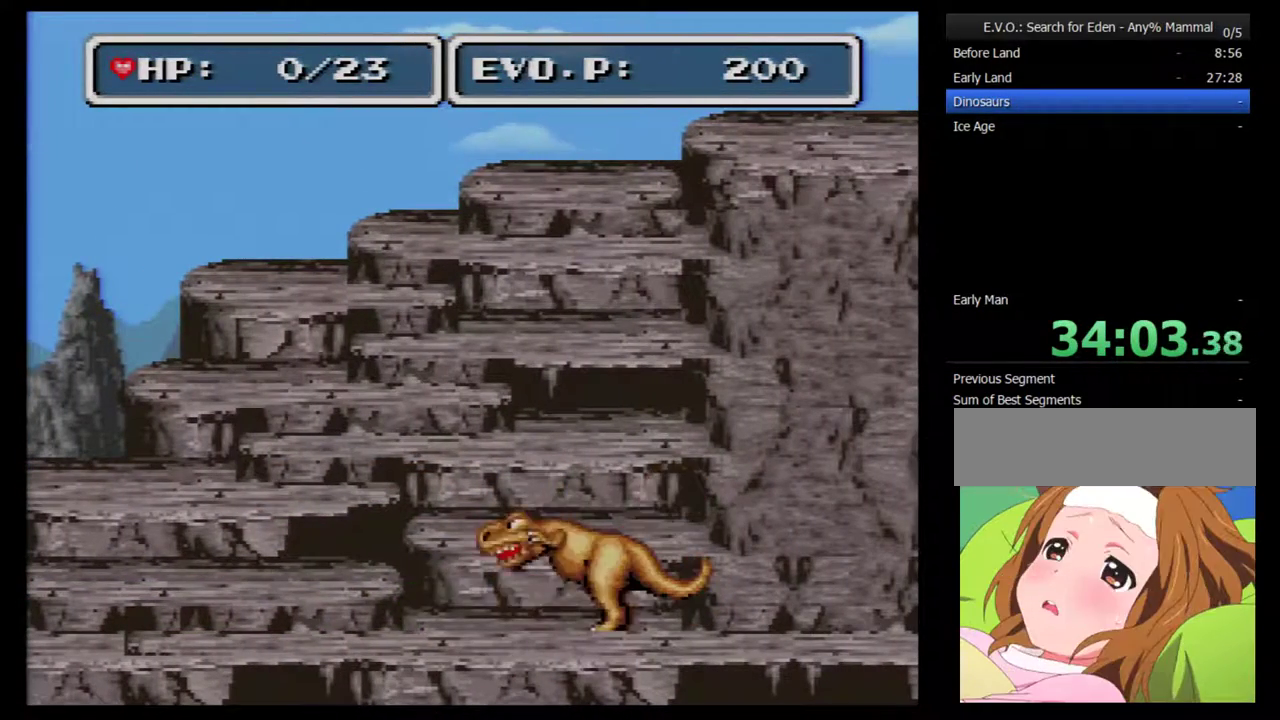
{"buttons": [], "events": []}
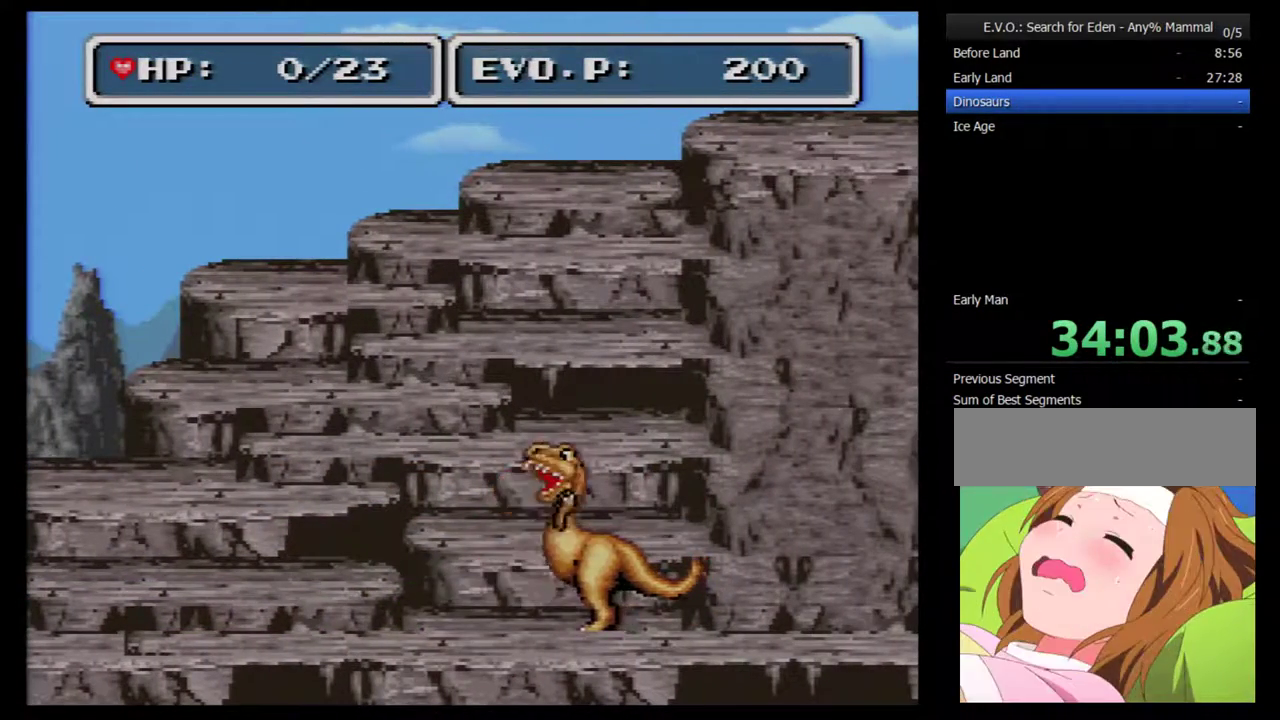
{"buttons": [], "events": []}